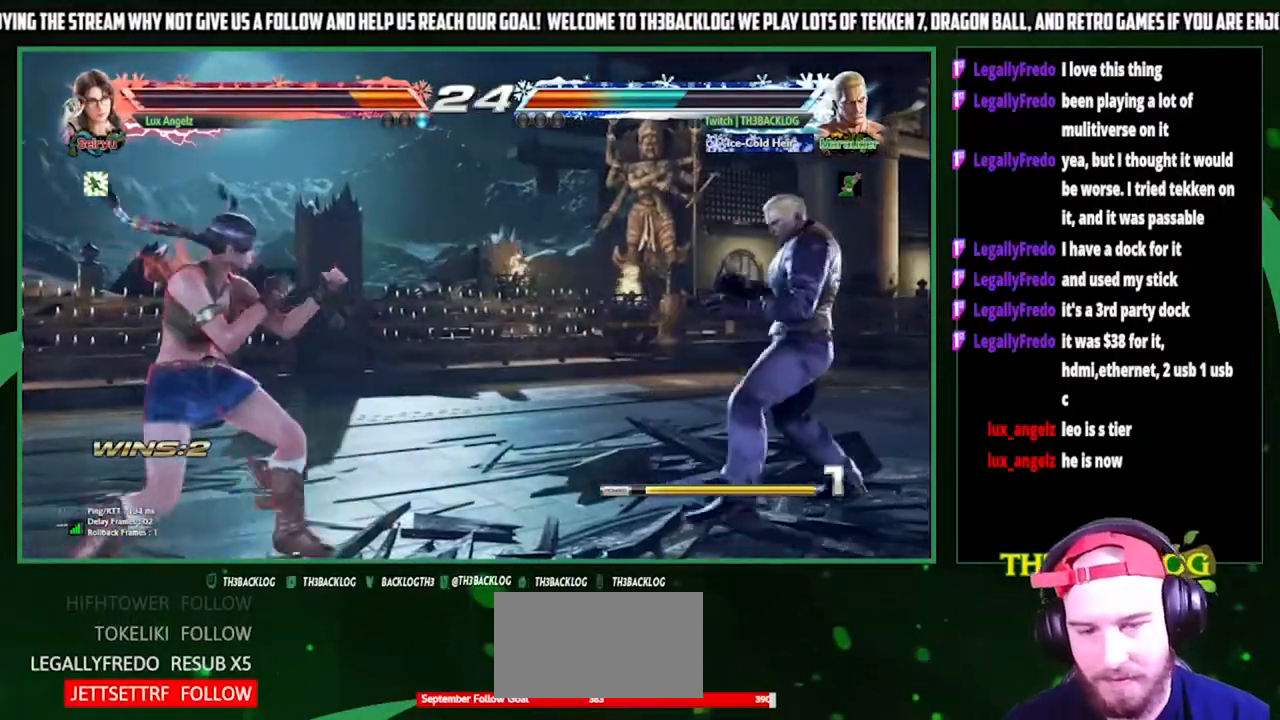
Gameplay with a controller (arcade stick); each line is a JSON object with the inputs held at the frame after it. "events" lists button and stick changes between this image and that frame as [ms after this image, input, new state], when the widget could be followed in between. Not read: L3 R3.
{"buttons": [], "left_stick": "right", "events": [[33, "SQUARE", "down"], [33, "left_stick", "left"], [200, "left_stick", "center"], [233, "SQUARE", "up"], [433, "left_stick", "right"]]}
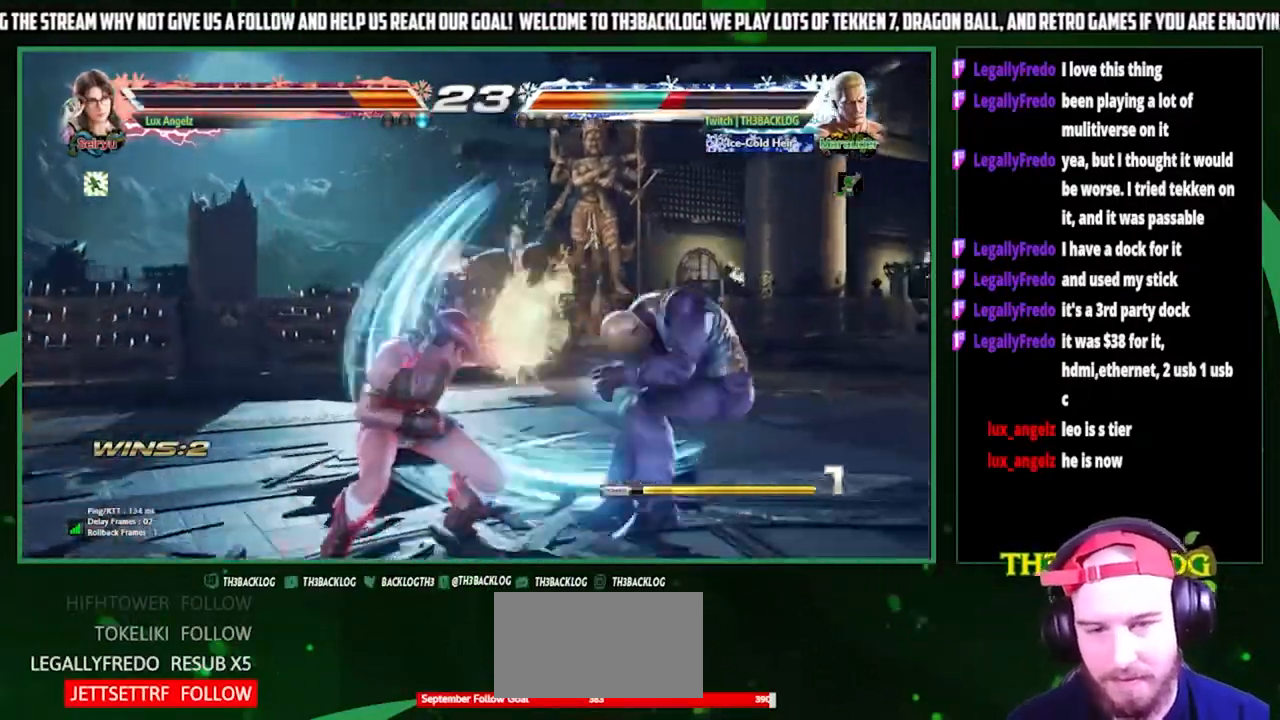
{"buttons": [], "left_stick": "right", "events": [[100, "left_stick", "center"], [267, "left_stick", "right"]]}
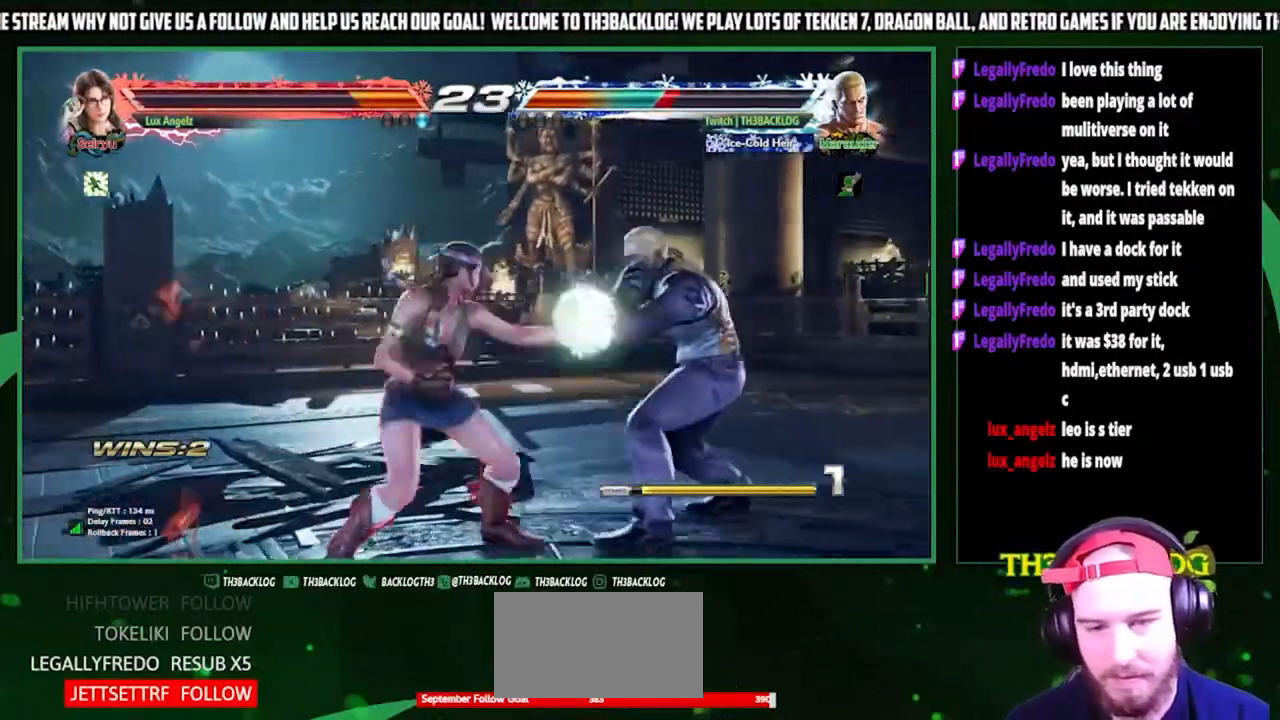
{"buttons": [], "left_stick": "right", "events": [[233, "SQUARE", "down"], [267, "left_stick", "center"], [367, "SQUARE", "up"], [367, "left_stick", "right"]]}
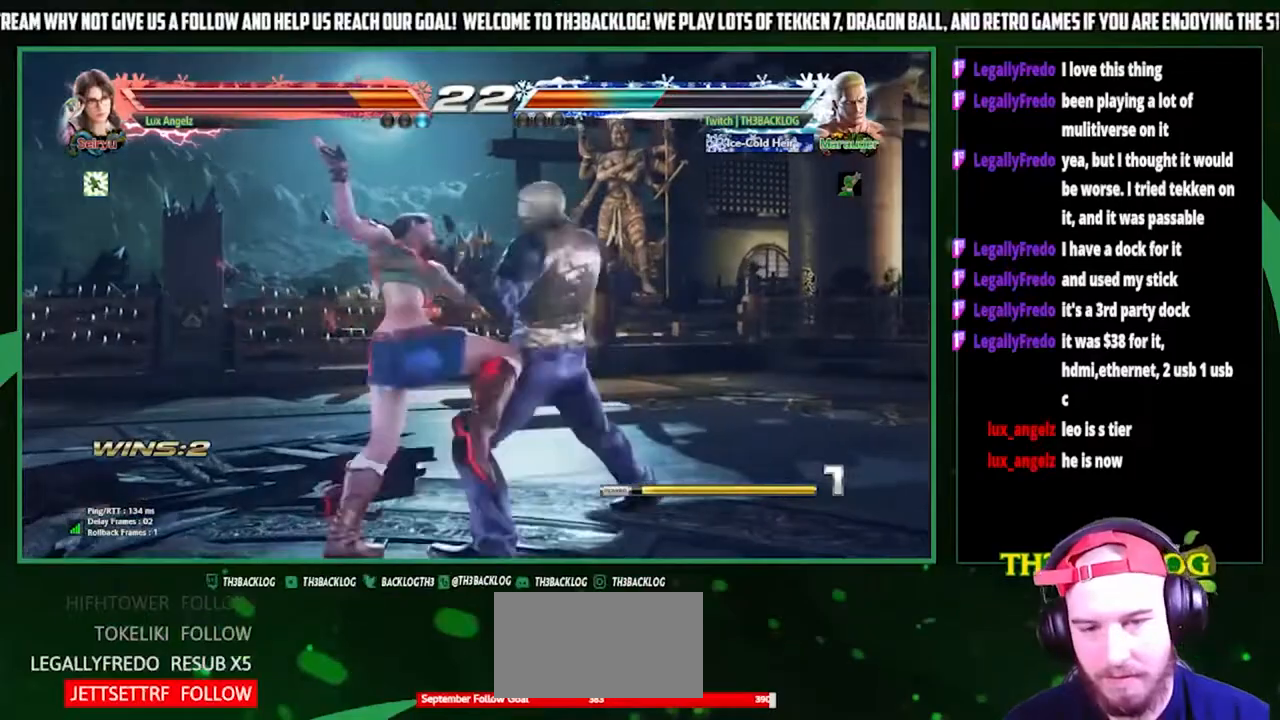
{"buttons": [], "left_stick": "down", "events": [[300, "left_stick", "center"], [400, "SQUARE", "down"], [467, "SQUARE", "up"], [467, "left_stick", "down"]]}
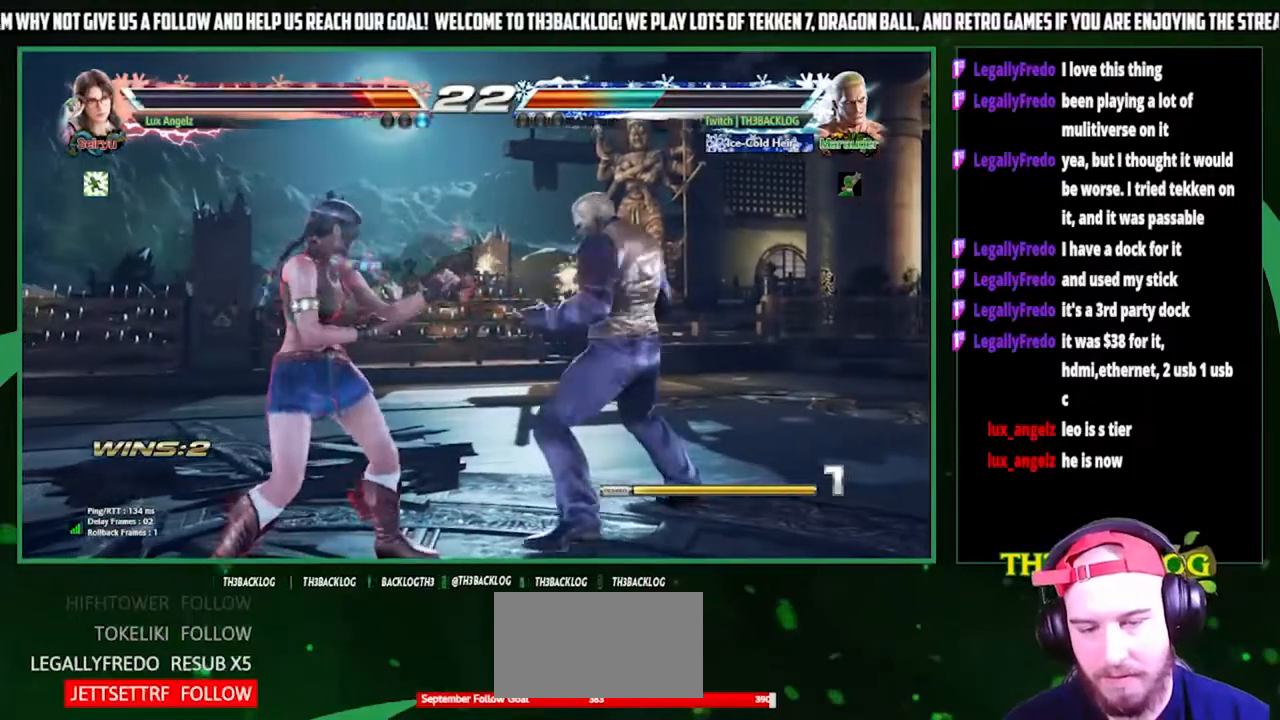
{"buttons": [], "left_stick": "left", "events": [[100, "left_stick", "center"], [333, "left_stick", "left"], [400, "left_stick", "center"], [467, "left_stick", "left"]]}
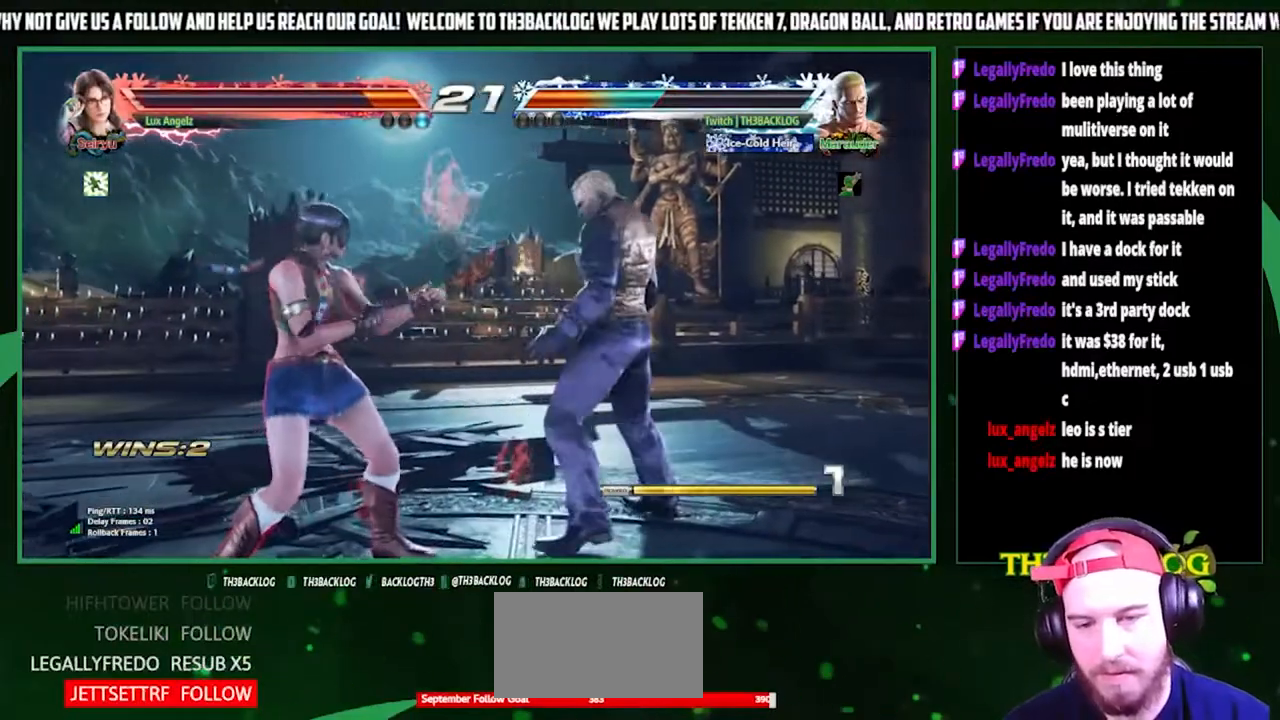
{"buttons": [], "left_stick": "right", "events": [[100, "left_stick", "right"], [133, "SQUARE", "down"], [133, "TRIANGLE", "down"], [233, "SQUARE", "up"], [433, "TRIANGLE", "up"]]}
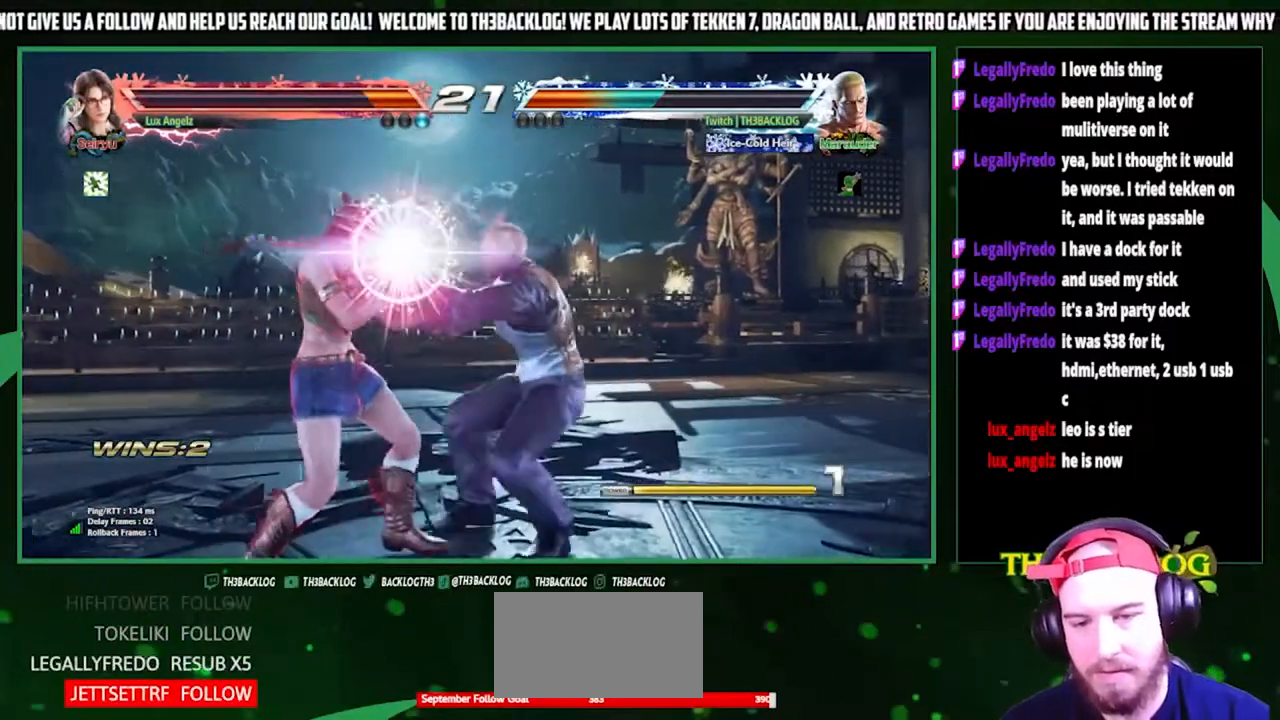
{"buttons": [], "left_stick": "center", "events": [[67, "left_stick", "center"]]}
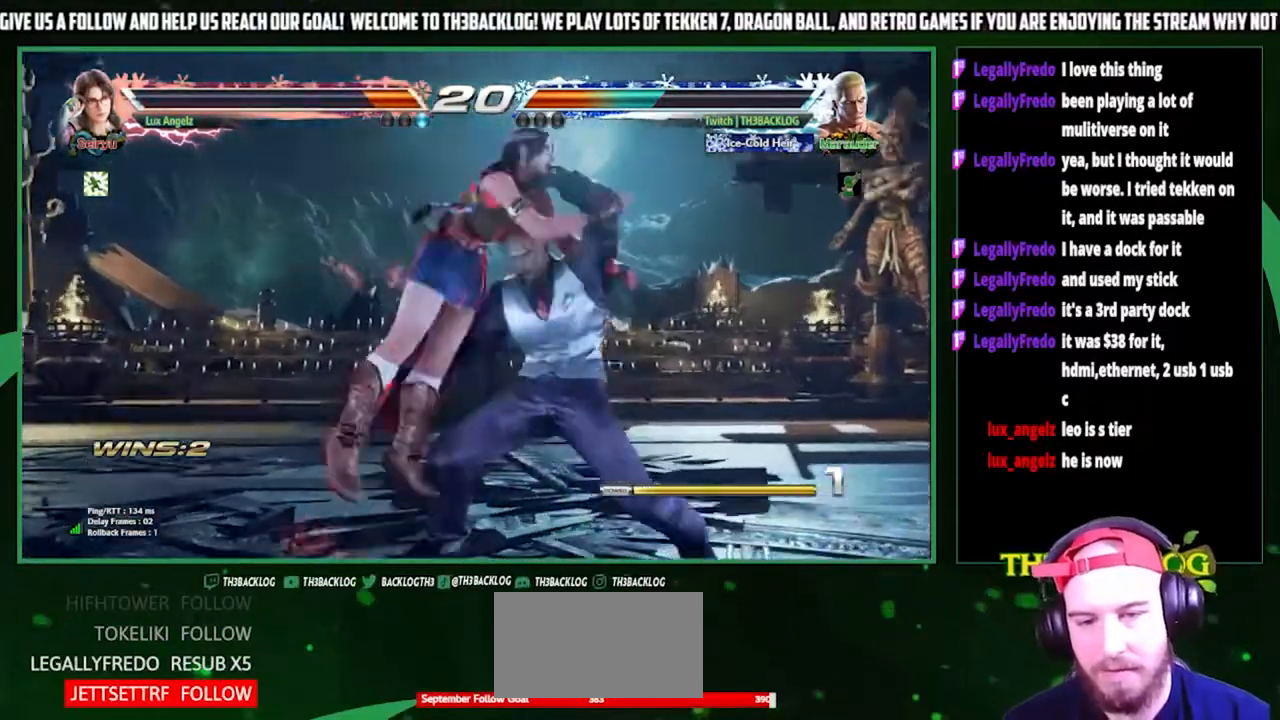
{"buttons": [], "left_stick": "center", "events": []}
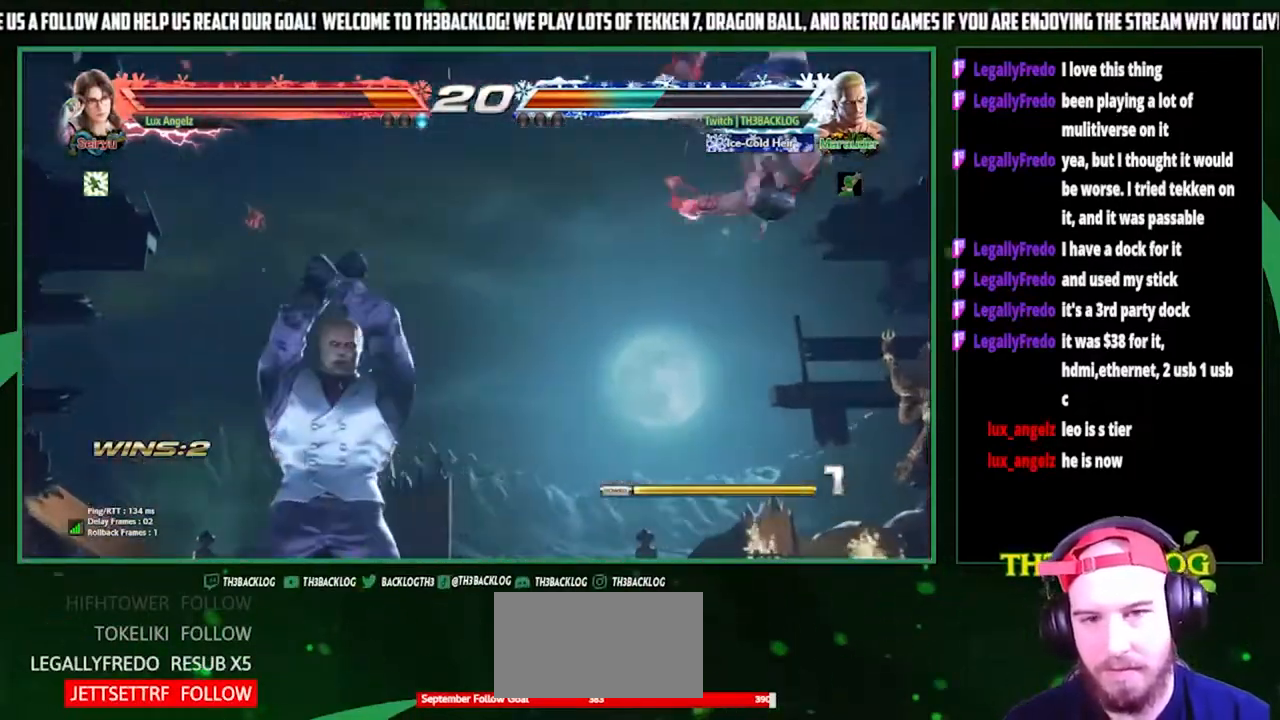
{"buttons": [], "left_stick": "center", "events": []}
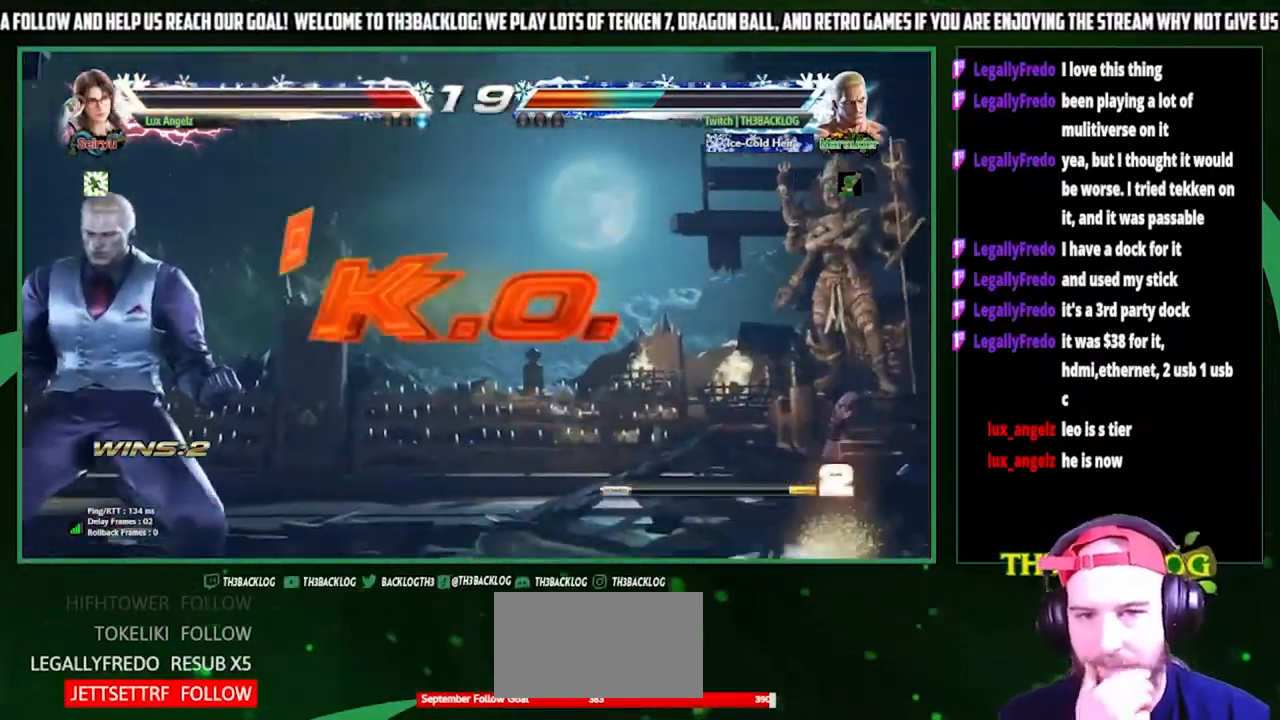
{"buttons": [], "left_stick": "center", "events": []}
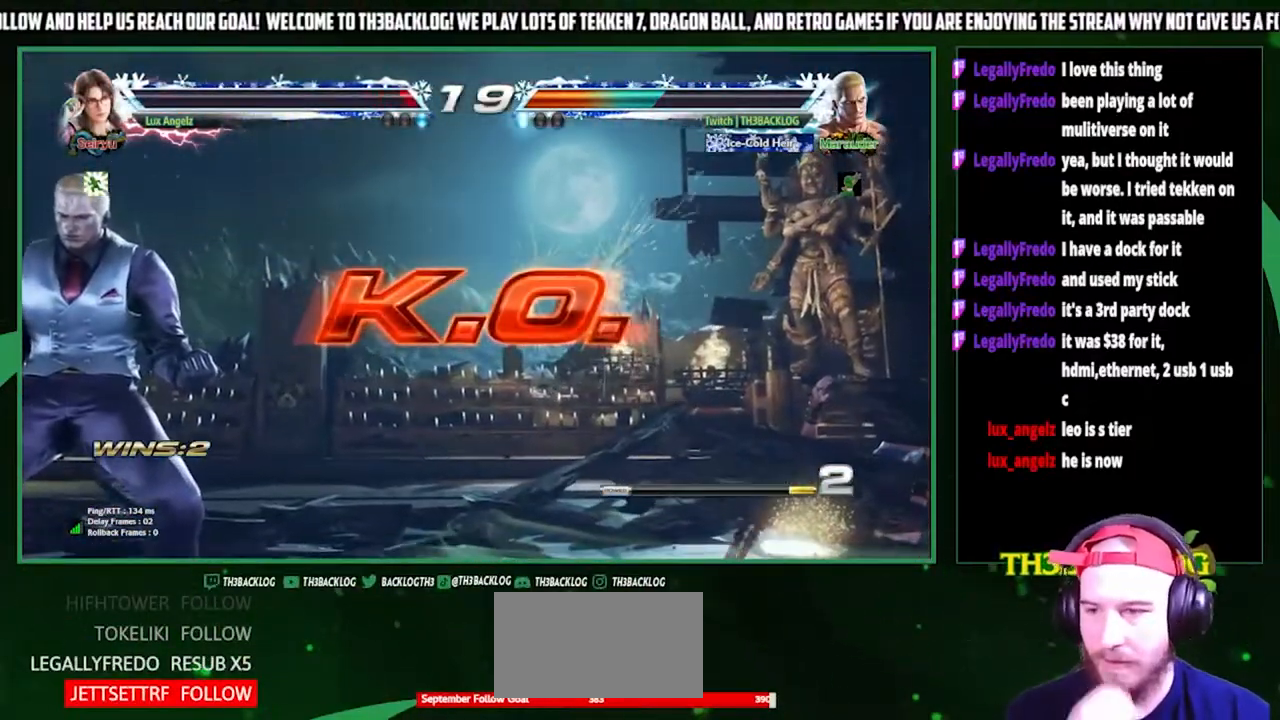
{"buttons": [], "left_stick": "center", "events": []}
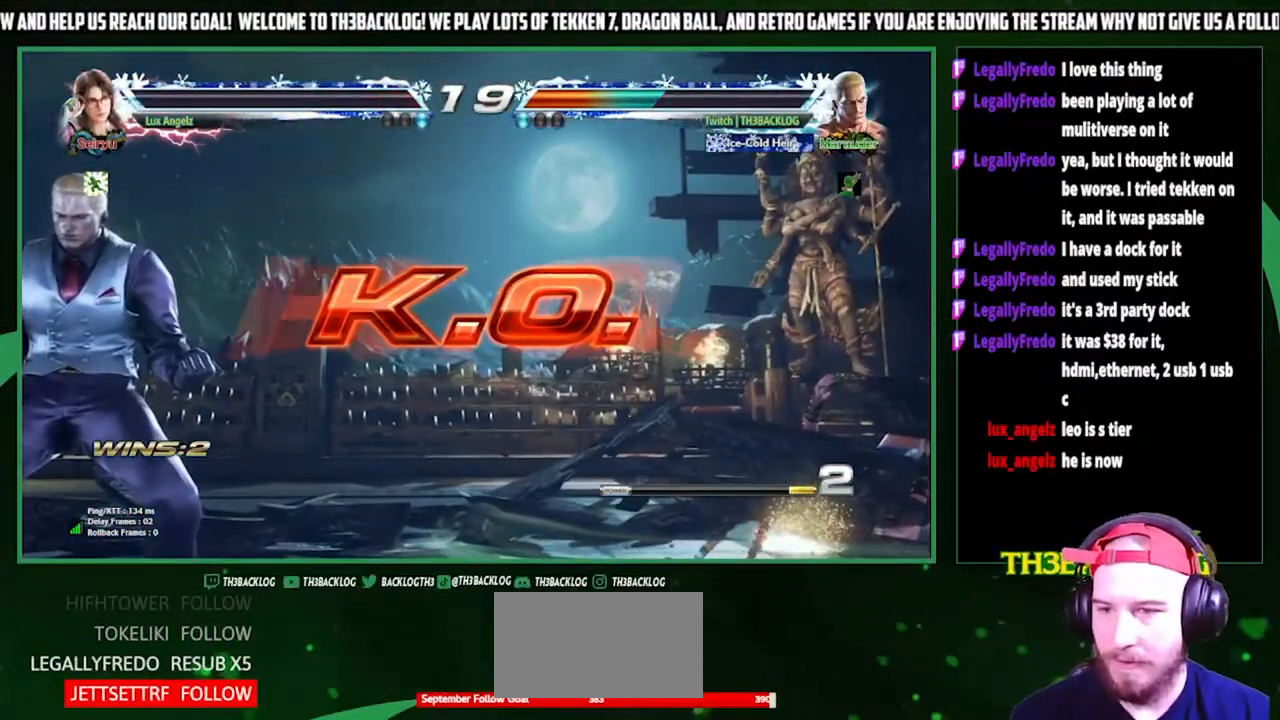
{"buttons": [], "left_stick": "center", "events": []}
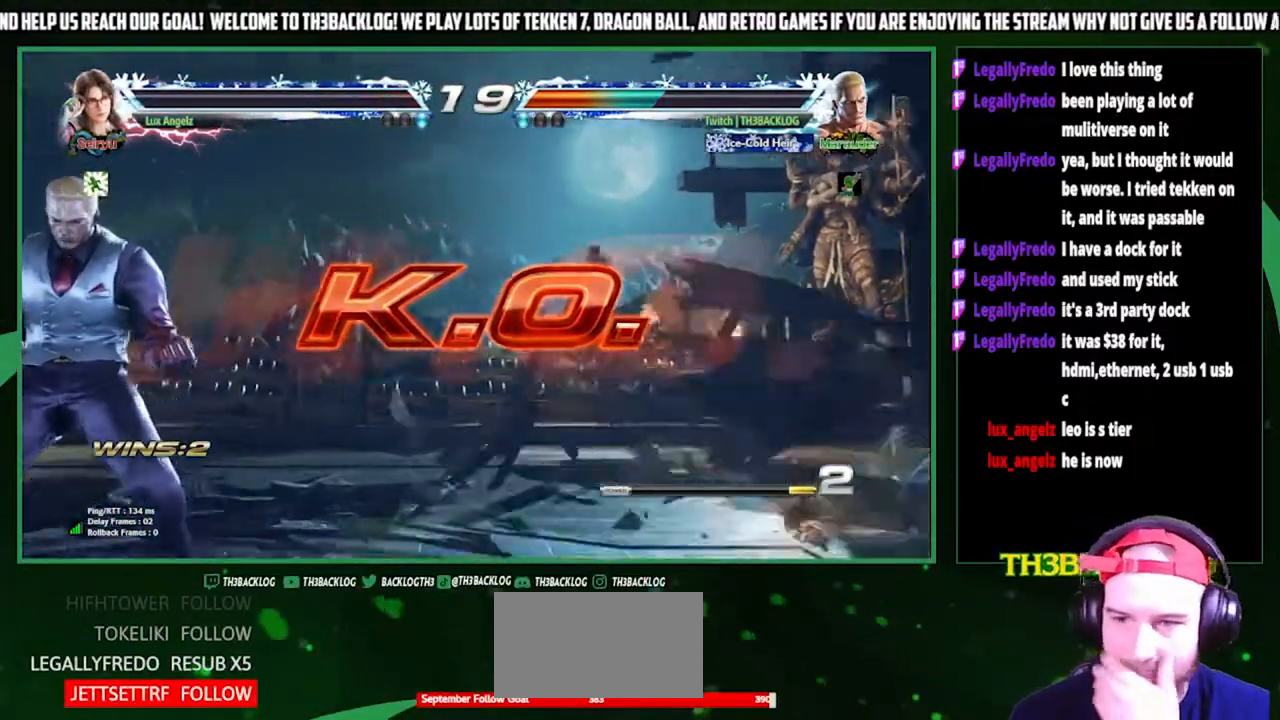
{"buttons": [], "left_stick": "center", "events": []}
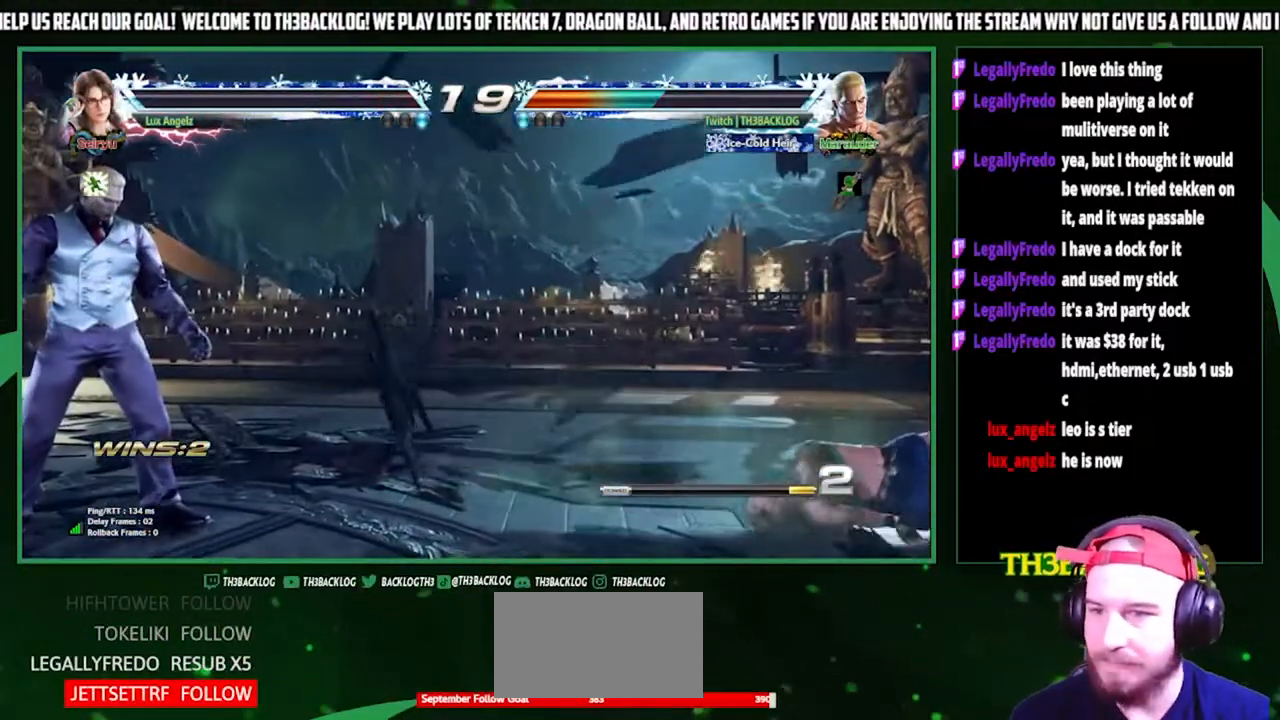
{"buttons": [], "left_stick": "center", "events": []}
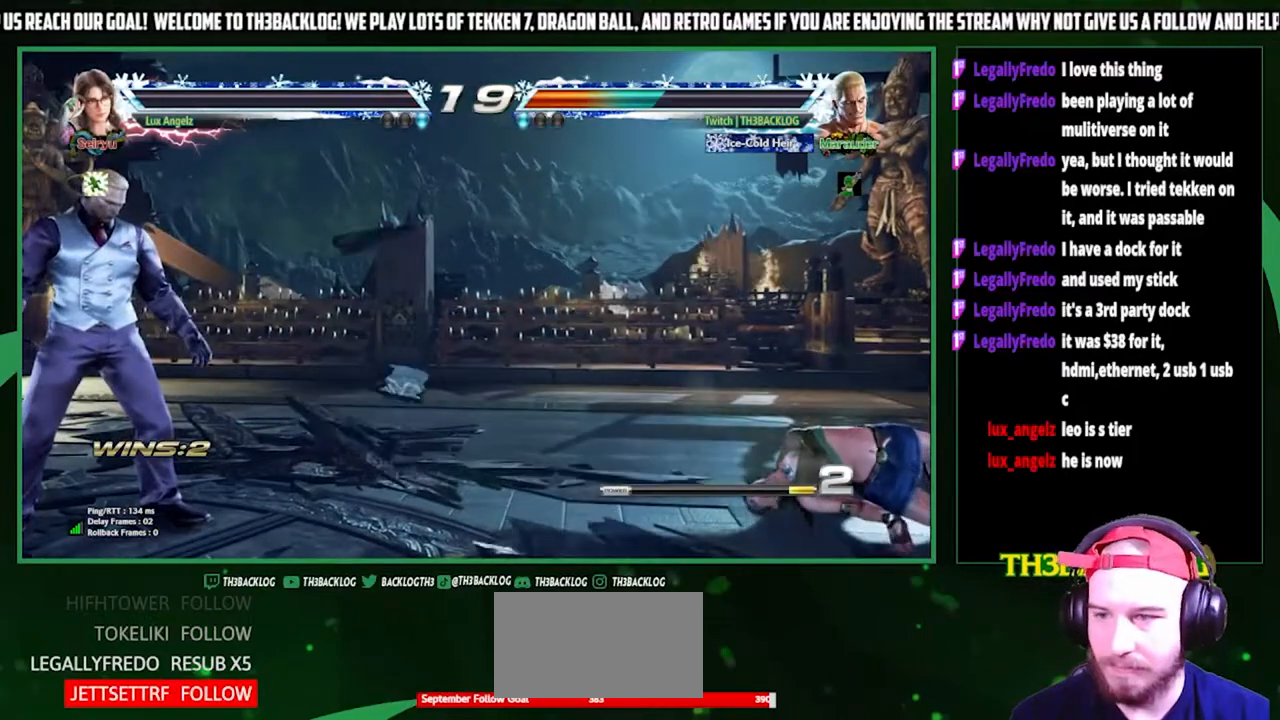
{"buttons": [], "left_stick": "center", "events": []}
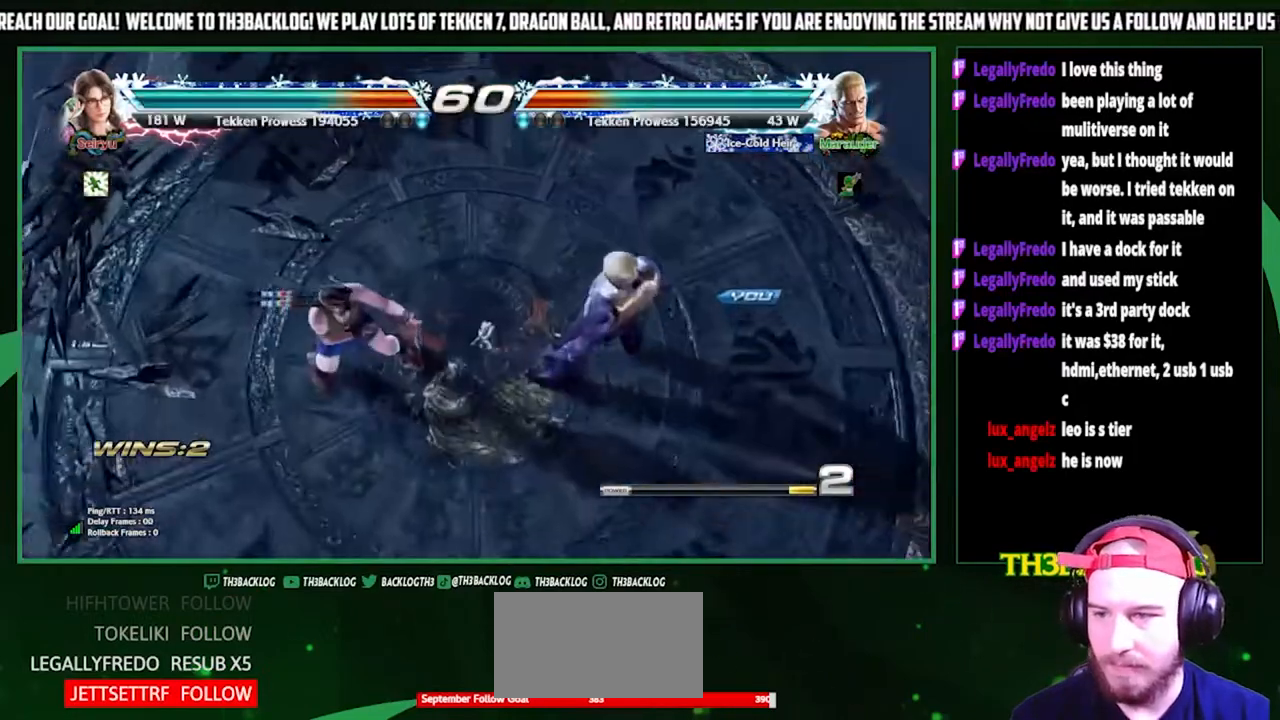
{"buttons": [], "left_stick": "center", "events": []}
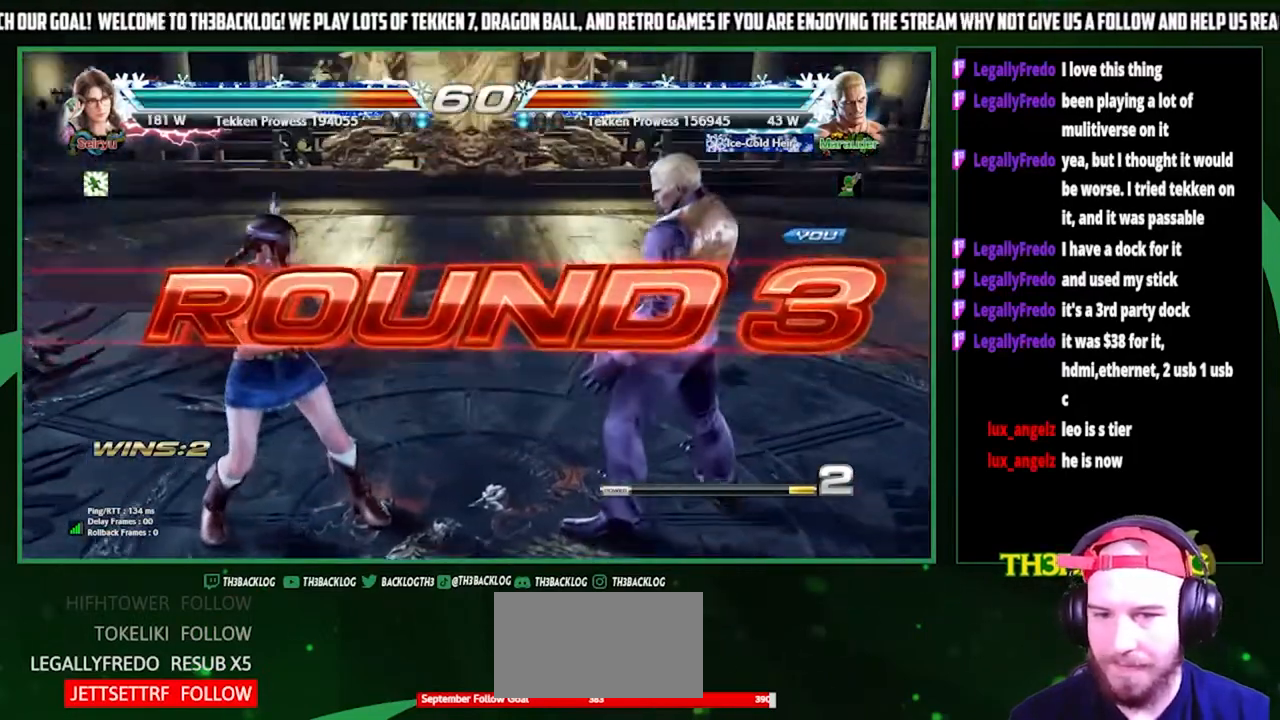
{"buttons": [], "left_stick": "center", "events": []}
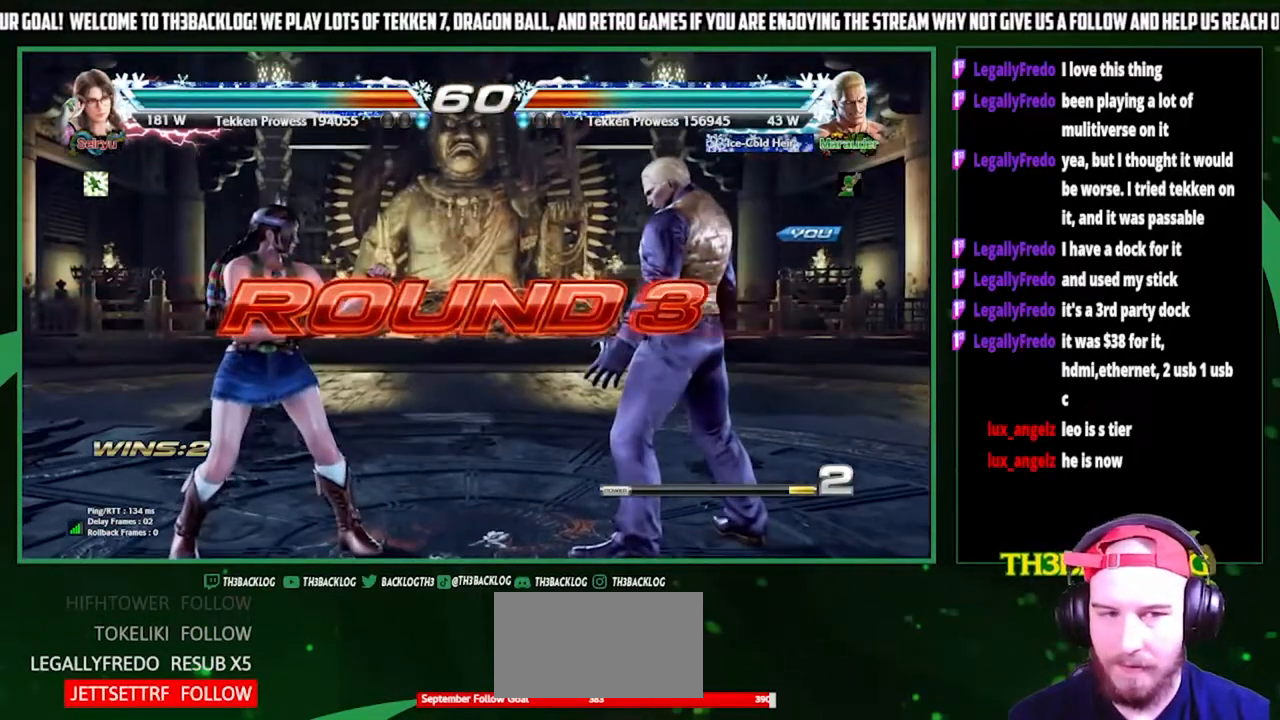
{"buttons": ["TRIANGLE"], "left_stick": "center", "events": [[300, "SQUARE", "down"], [300, "TRIANGLE", "down"], [367, "CROSS", "down"], [367, "TRIANGLE", "up"], [400, "SQUARE", "up"], [433, "CROSS", "up"], [500, "TRIANGLE", "down"]]}
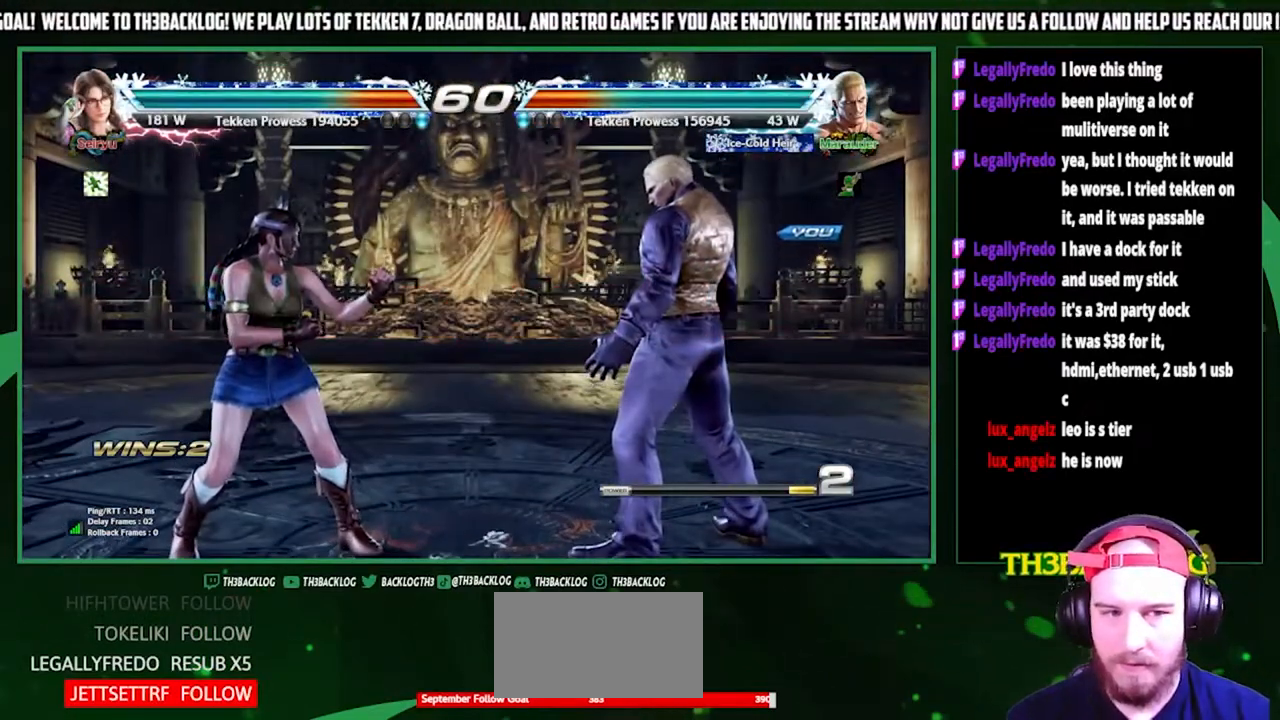
{"buttons": [], "left_stick": "right", "events": [[33, "SQUARE", "down"], [67, "CROSS", "down"], [100, "CROSS", "up"], [100, "SQUARE", "up"], [100, "TRIANGLE", "up"], [467, "left_stick", "right"]]}
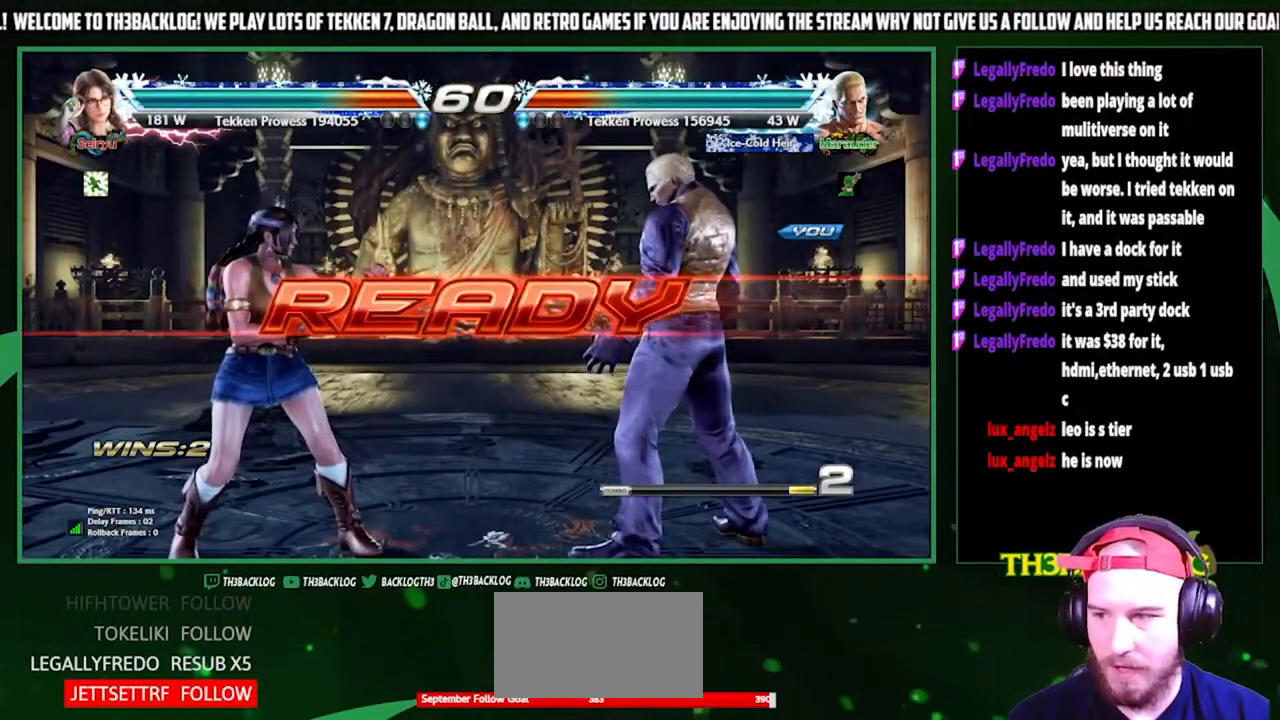
{"buttons": [], "left_stick": "center", "events": [[133, "left_stick", "center"], [200, "left_stick", "left"], [300, "left_stick", "center"], [367, "left_stick", "right"], [467, "left_stick", "center"]]}
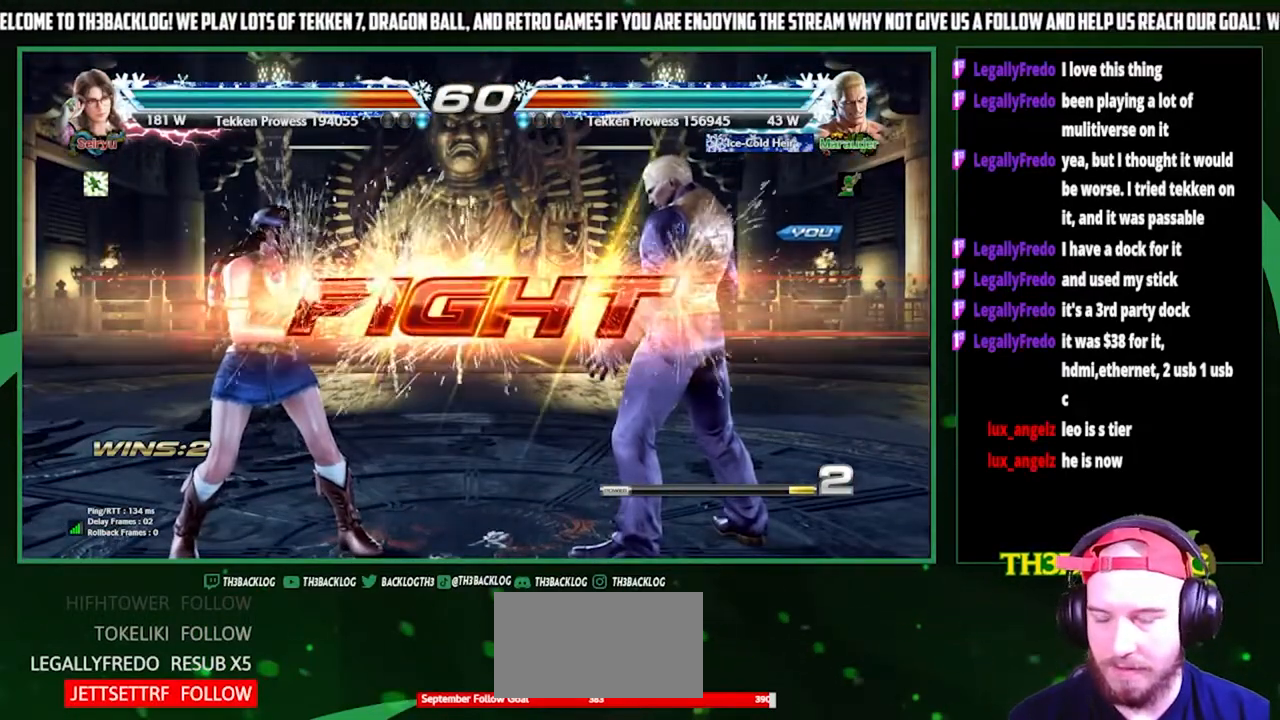
{"buttons": [], "left_stick": "right", "events": [[300, "left_stick", "right"], [367, "left_stick", "center"], [433, "left_stick", "right"]]}
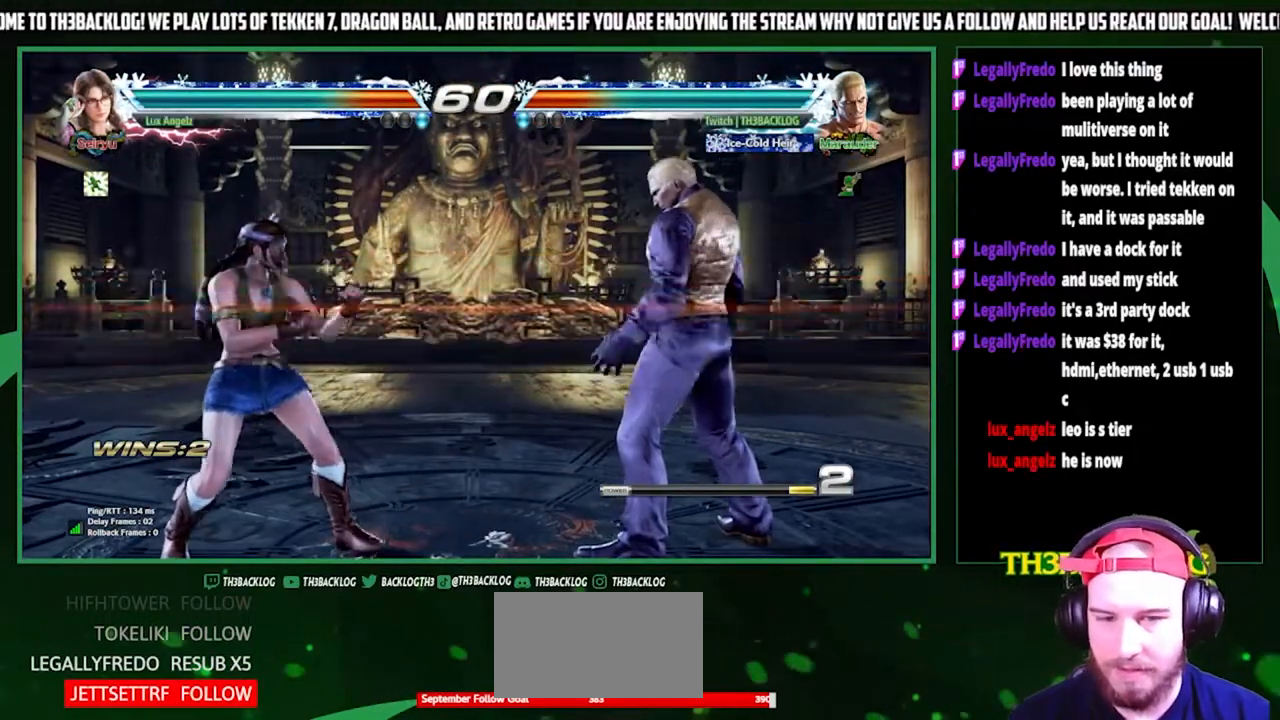
{"buttons": [], "left_stick": "left", "events": [[133, "left_stick", "center"], [200, "left_stick", "left"], [300, "left_stick", "center"], [367, "left_stick", "left"]]}
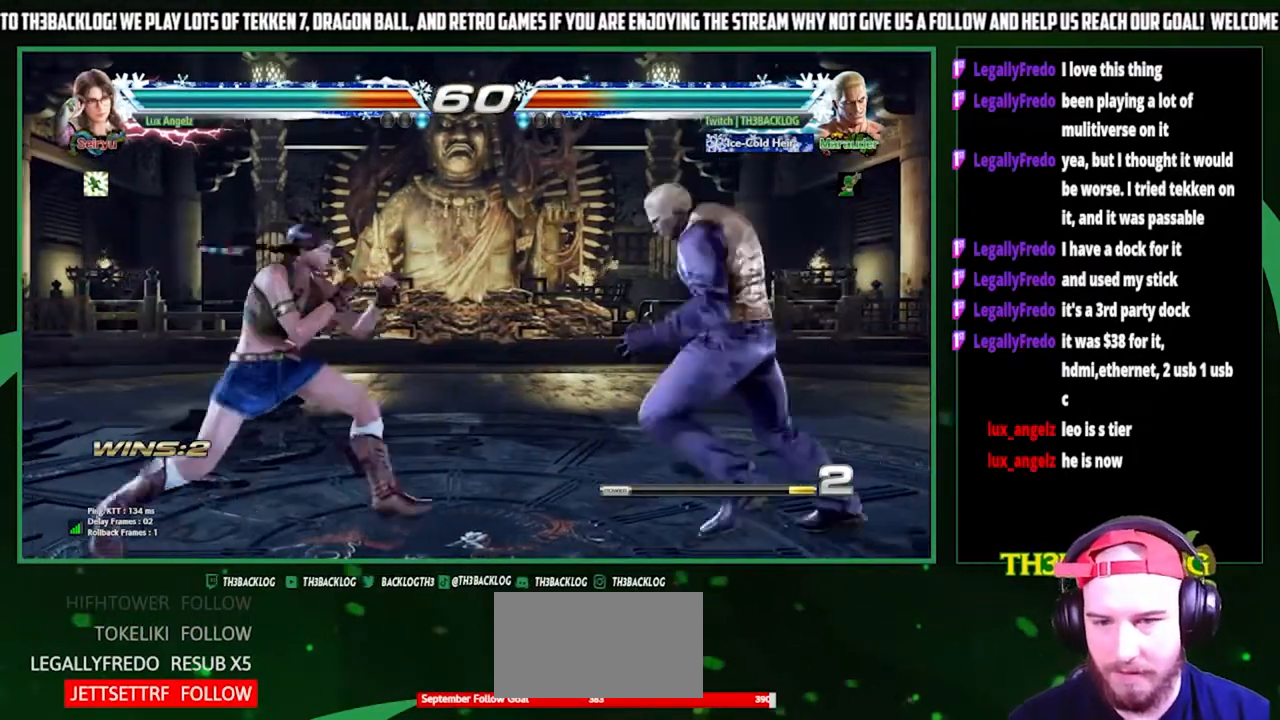
{"buttons": [], "left_stick": "center", "events": [[100, "TRIANGLE", "down"], [100, "left_stick", "center"], [200, "TRIANGLE", "up"], [300, "SQUARE", "down"], [300, "left_stick", "left"], [400, "SQUARE", "up"], [433, "left_stick", "center"]]}
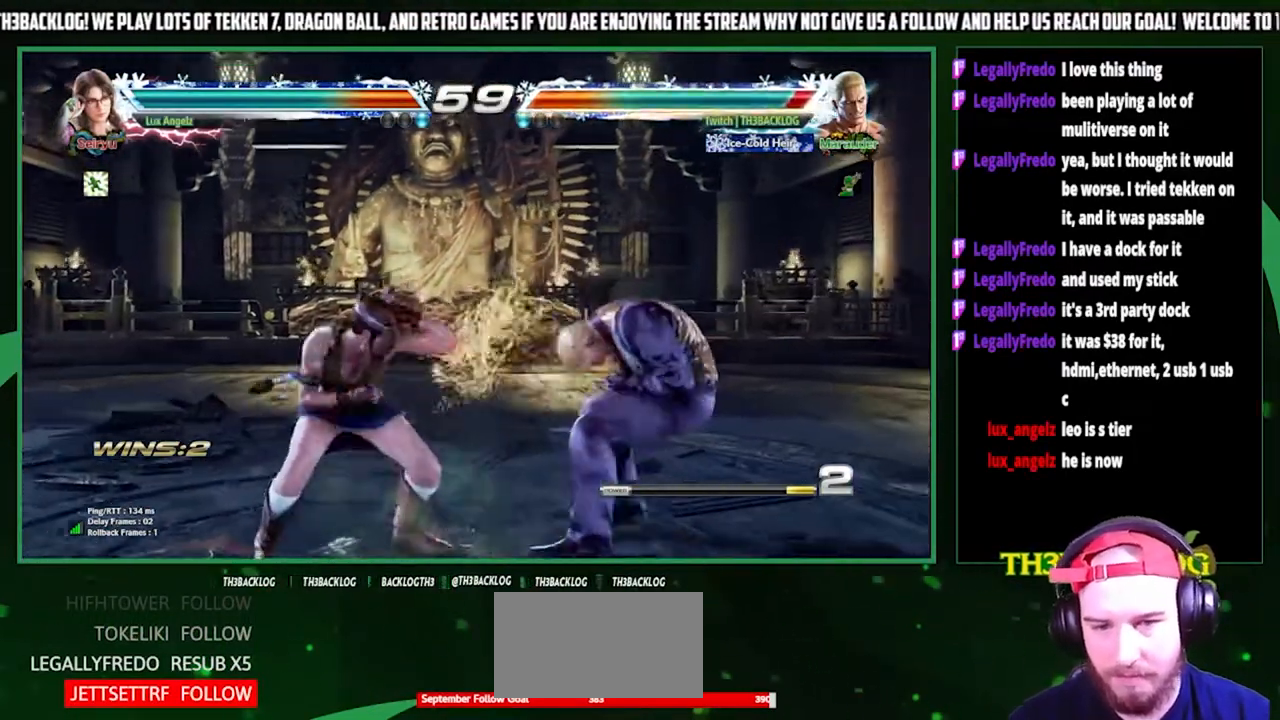
{"buttons": [], "left_stick": "right", "events": [[33, "left_stick", "right"]]}
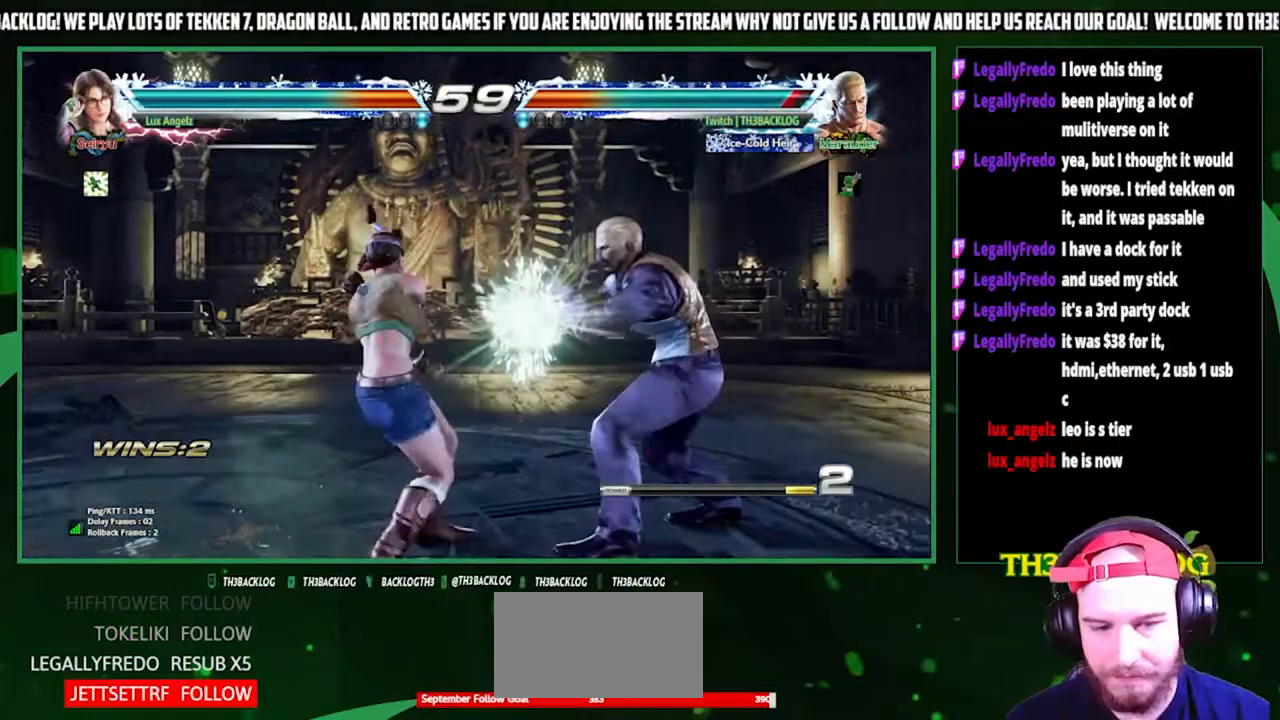
{"buttons": [], "left_stick": "right", "events": []}
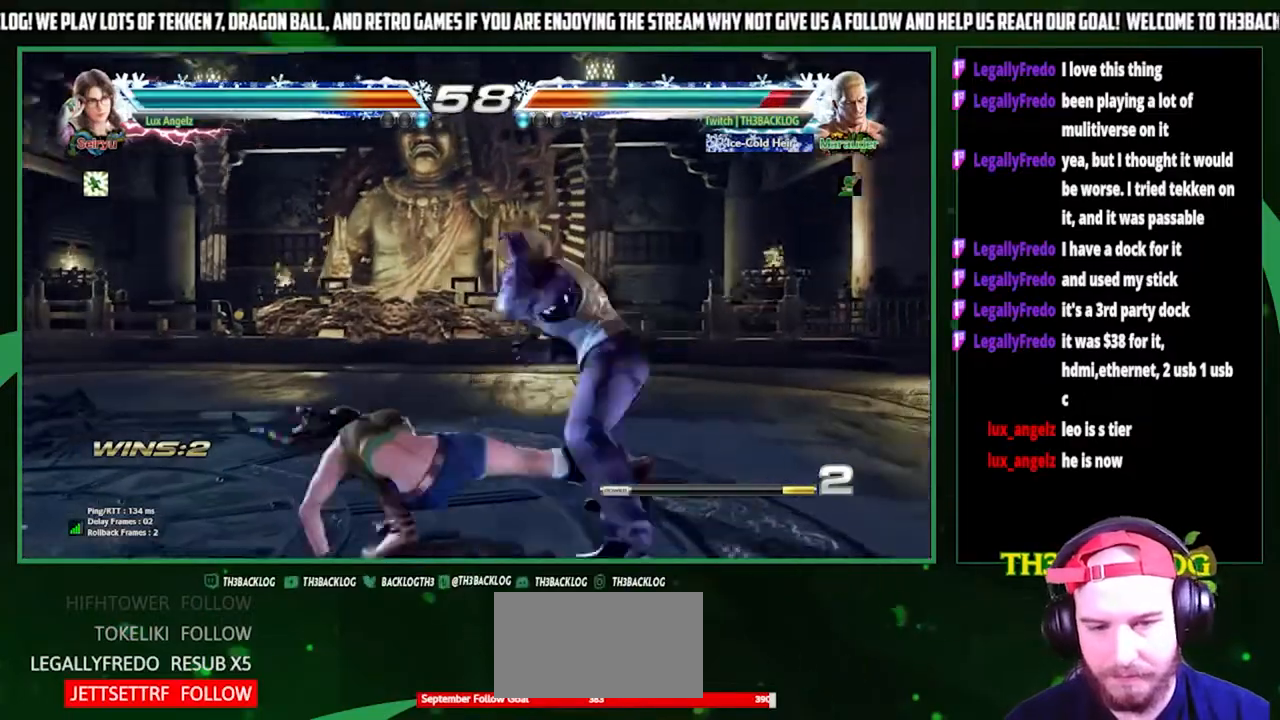
{"buttons": [], "left_stick": "right", "events": [[300, "left_stick", "center"], [433, "left_stick", "right"]]}
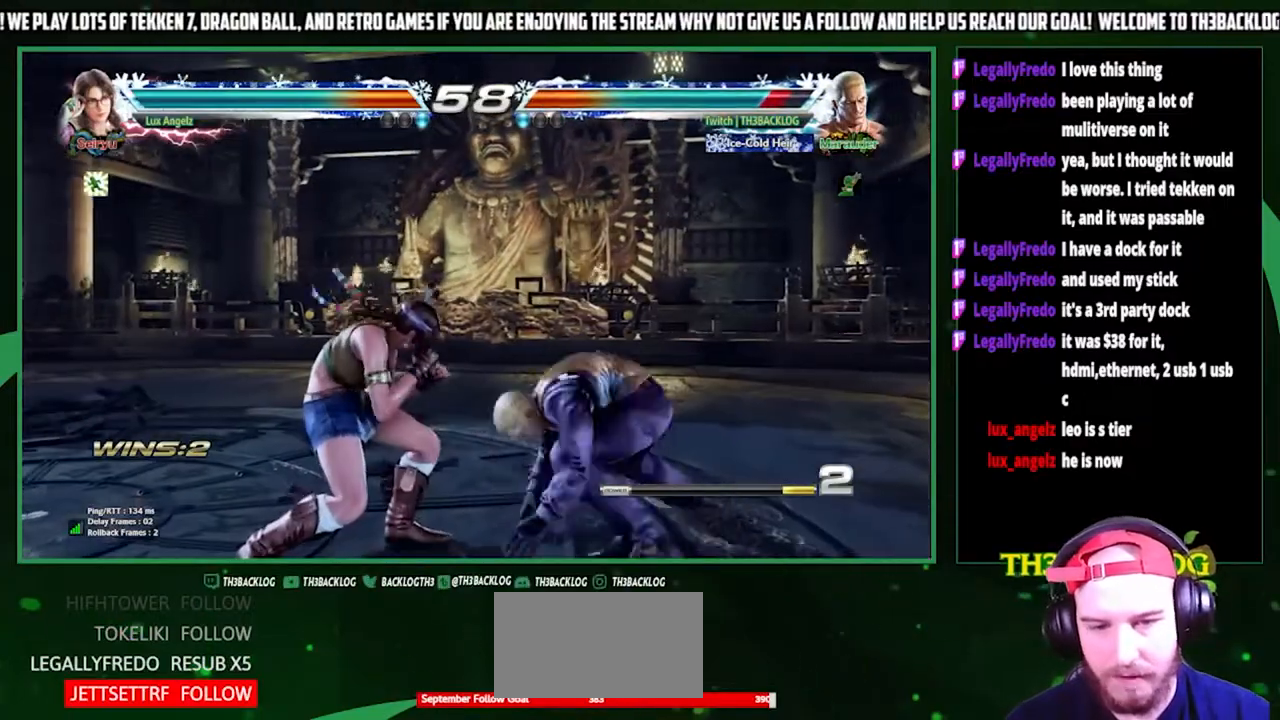
{"buttons": [], "left_stick": "center", "events": [[33, "left_stick", "center"], [100, "left_stick", "right"], [333, "left_stick", "center"], [367, "TRIANGLE", "down"], [467, "TRIANGLE", "up"]]}
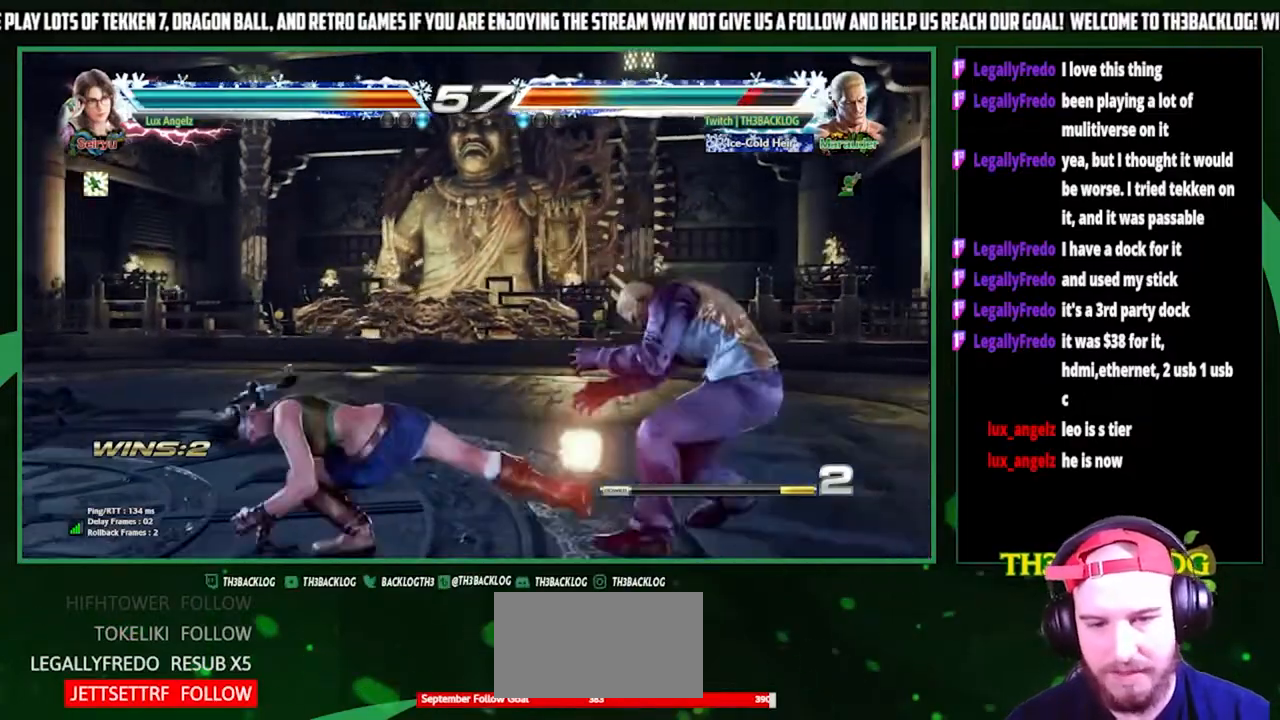
{"buttons": [], "left_stick": "right", "events": [[133, "left_stick", "right"], [333, "left_stick", "center"], [400, "left_stick", "right"]]}
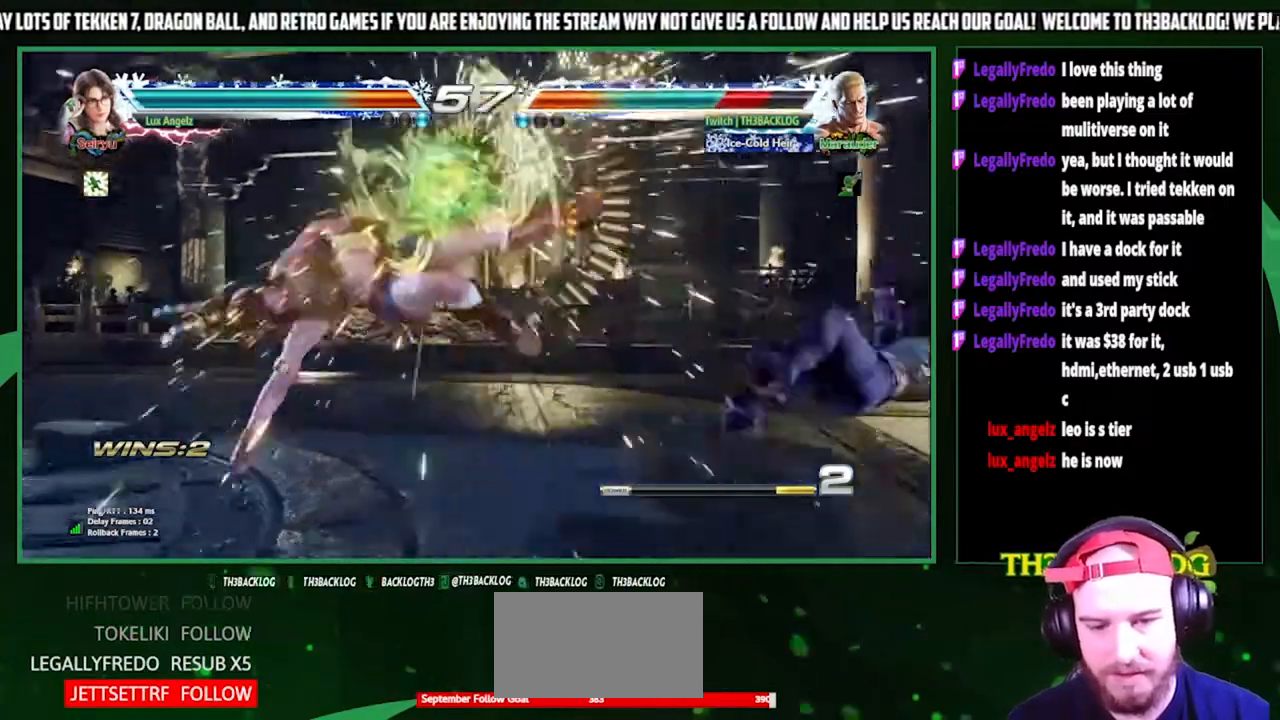
{"buttons": [], "left_stick": "center", "events": [[100, "left_stick", "center"], [267, "CROSS", "down"], [267, "SQUARE", "down"], [267, "TRIANGLE", "down"], [300, "SQUARE", "up"], [300, "TRIANGLE", "up"], [333, "CROSS", "up"], [400, "CROSS", "down"], [400, "SQUARE", "down"], [433, "TRIANGLE", "down"], [500, "CROSS", "up"], [500, "SQUARE", "up"], [500, "TRIANGLE", "up"]]}
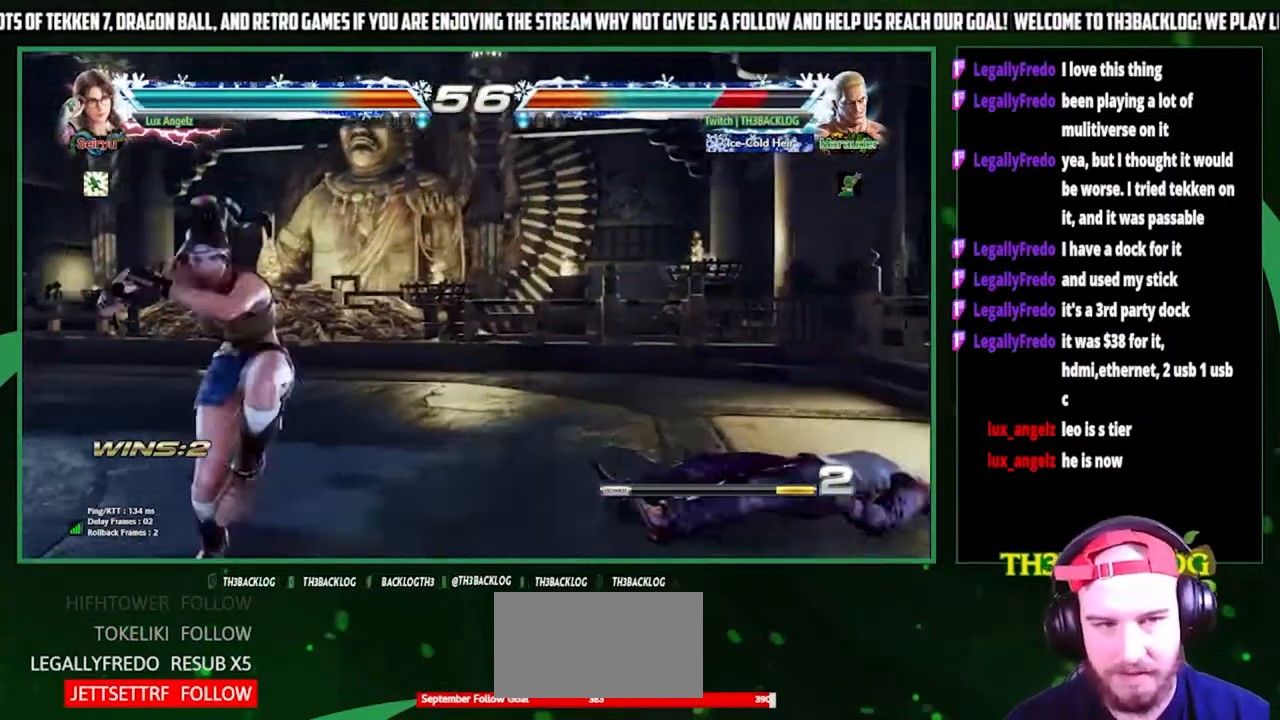
{"buttons": [], "left_stick": "right", "events": [[100, "left_stick", "right"], [233, "left_stick", "center"], [300, "left_stick", "right"]]}